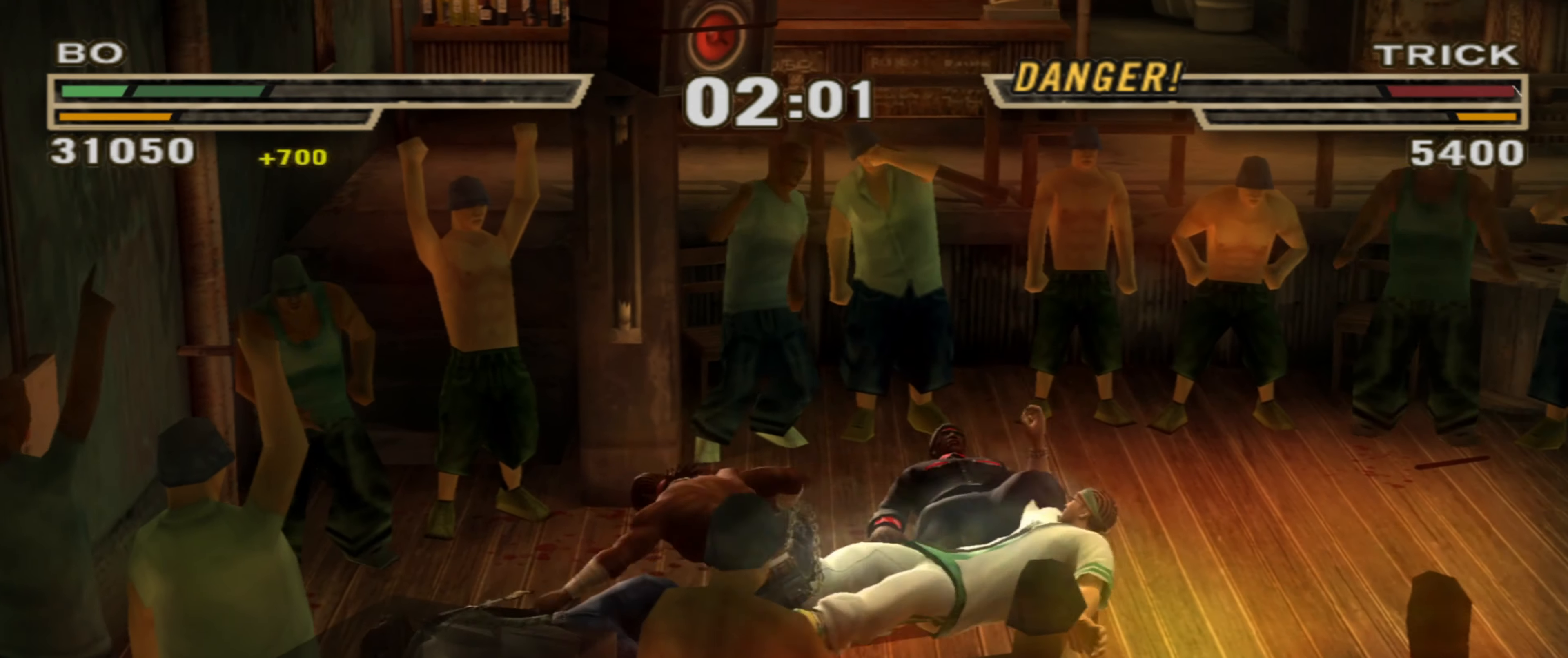
Gameplay with a controller (PlayStation layout); each line is a JSON object with the inputs held at the frame after it. "events" lists button and stick changes between this image and that frame as [ms after this image, input, new state], when the widget could be followed in between. Not read: L3 R3.
{"buttons": ["CIRCLE"], "left_stick": "down", "right_stick": "center", "events": [[33, "R1", "up"], [200, "left_stick", "down-right"], [300, "left_stick", "down"], [450, "CIRCLE", "down"]]}
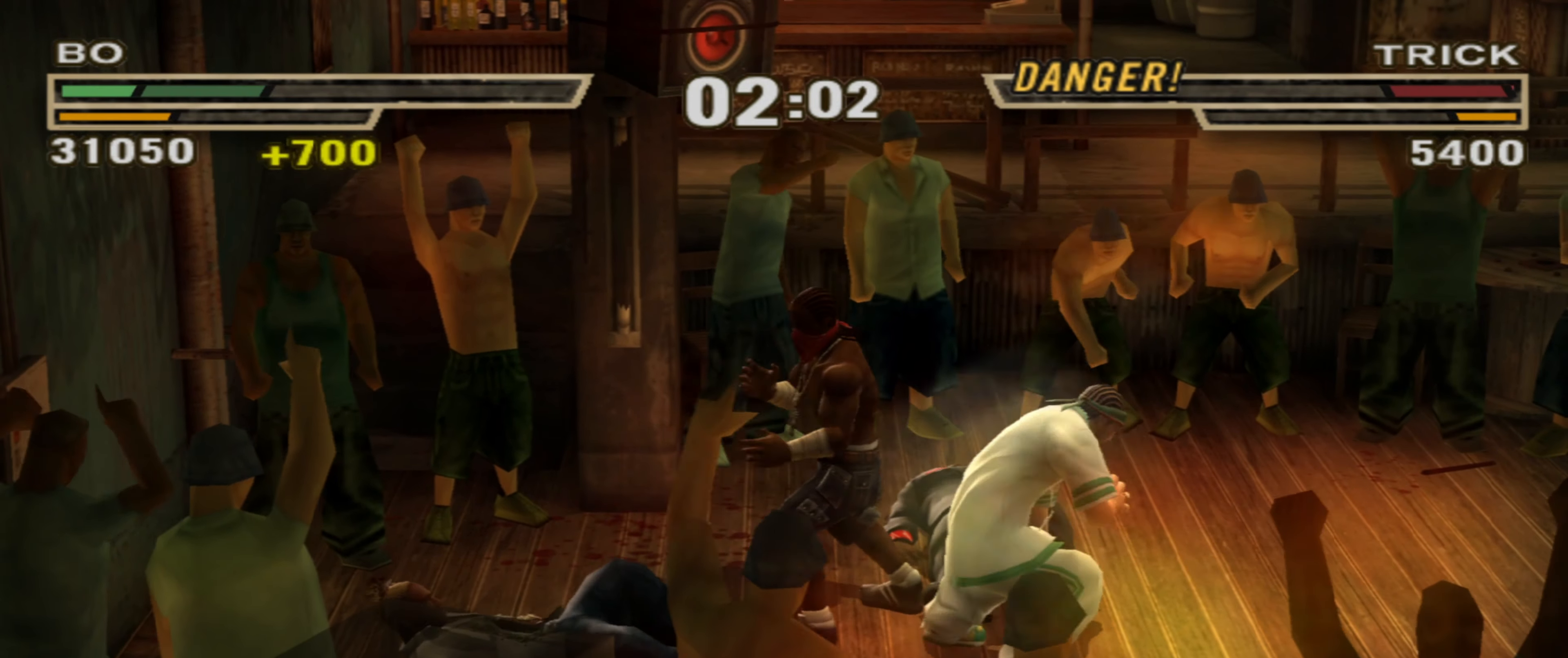
{"buttons": [], "left_stick": "down", "right_stick": "center", "events": [[83, "R1", "down"], [350, "R1", "up"], [383, "CIRCLE", "up"]]}
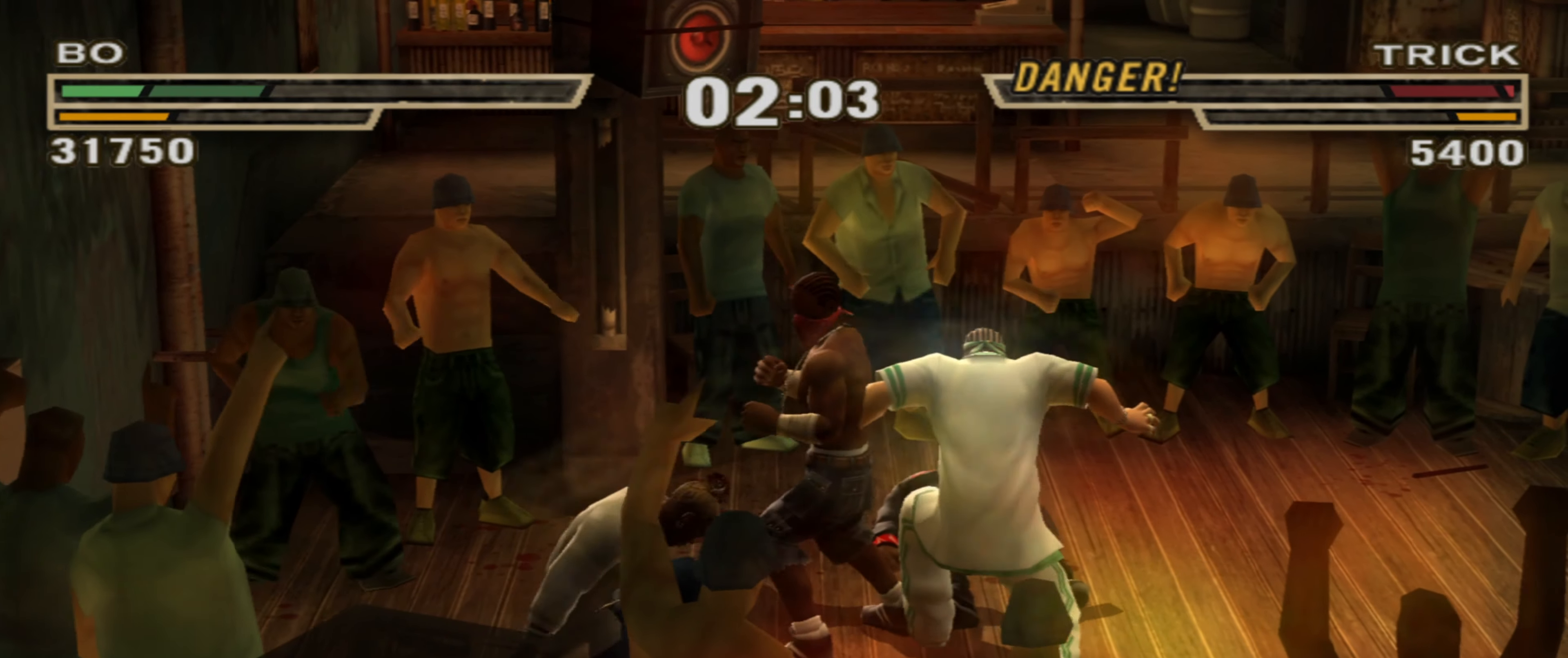
{"buttons": ["SQUARE"], "left_stick": "down-left", "right_stick": "center", "events": [[150, "R1", "down"], [250, "left_stick", "down-left"], [267, "R1", "up"], [483, "SQUARE", "down"]]}
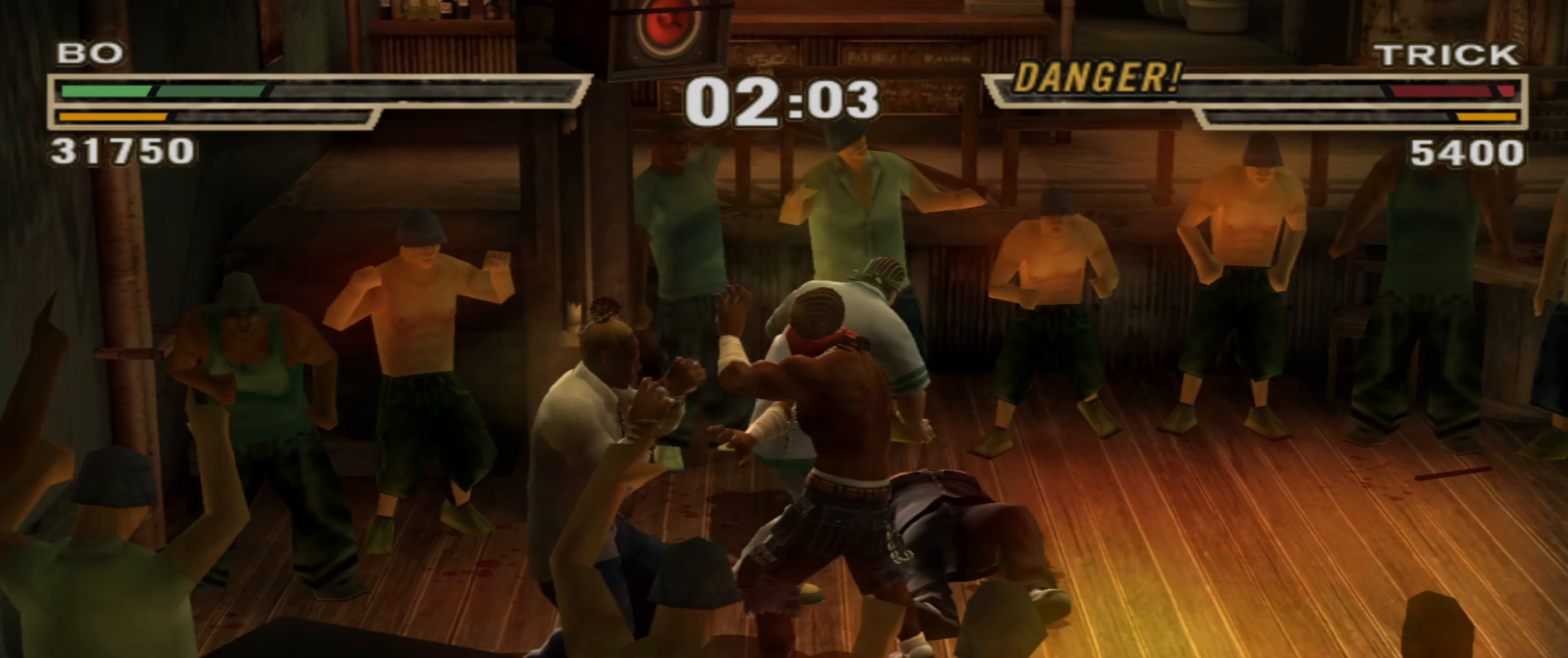
{"buttons": [], "left_stick": "right", "right_stick": "center", "events": [[50, "SQUARE", "up"], [67, "left_stick", "left"], [217, "SQUARE", "down"], [283, "SQUARE", "up"], [300, "left_stick", "right"], [333, "SQUARE", "down"], [383, "SQUARE", "up"], [450, "SQUARE", "down"], [500, "SQUARE", "up"]]}
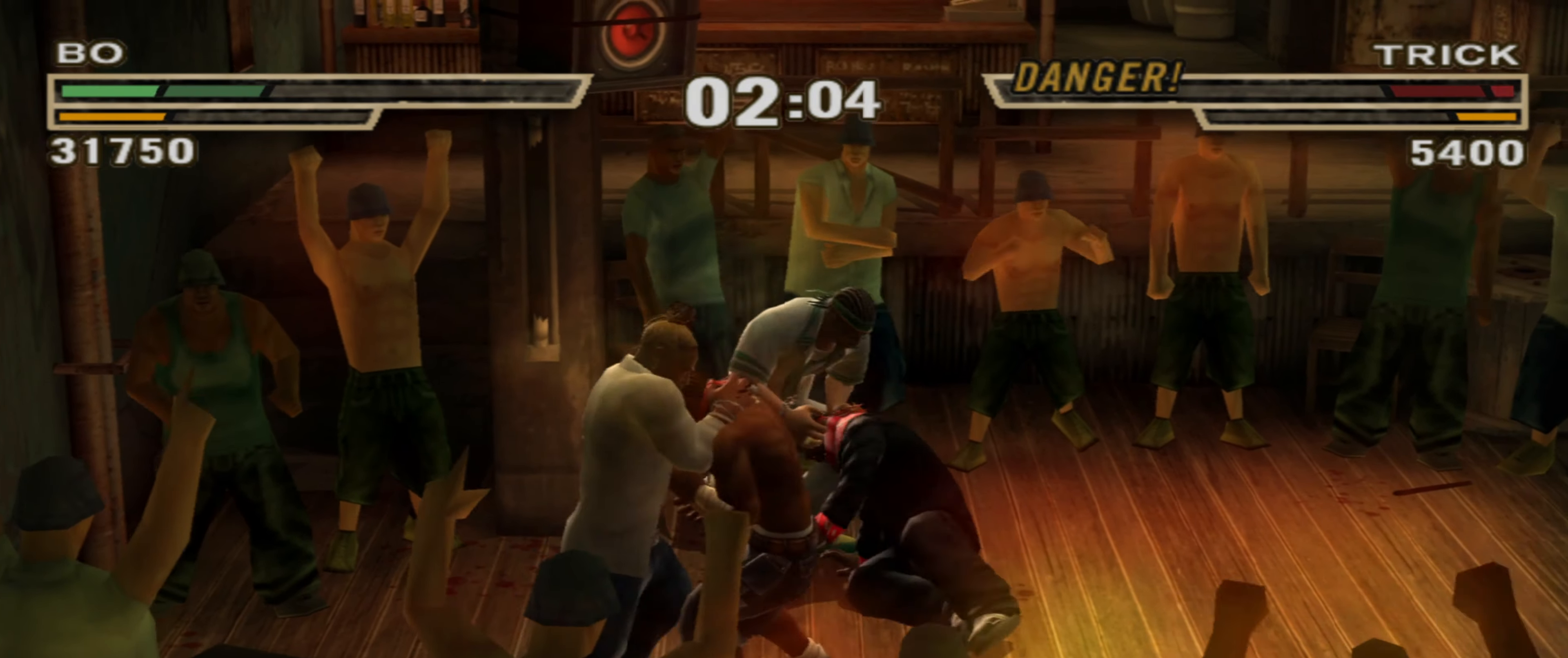
{"buttons": [], "left_stick": "center", "right_stick": "center", "events": [[83, "SQUARE", "down"], [133, "SQUARE", "up"], [133, "left_stick", "center"], [200, "left_stick", "up-left"], [300, "left_stick", "center"], [350, "TRIANGLE", "down"], [400, "TRIANGLE", "up"], [417, "left_stick", "down"], [500, "left_stick", "center"]]}
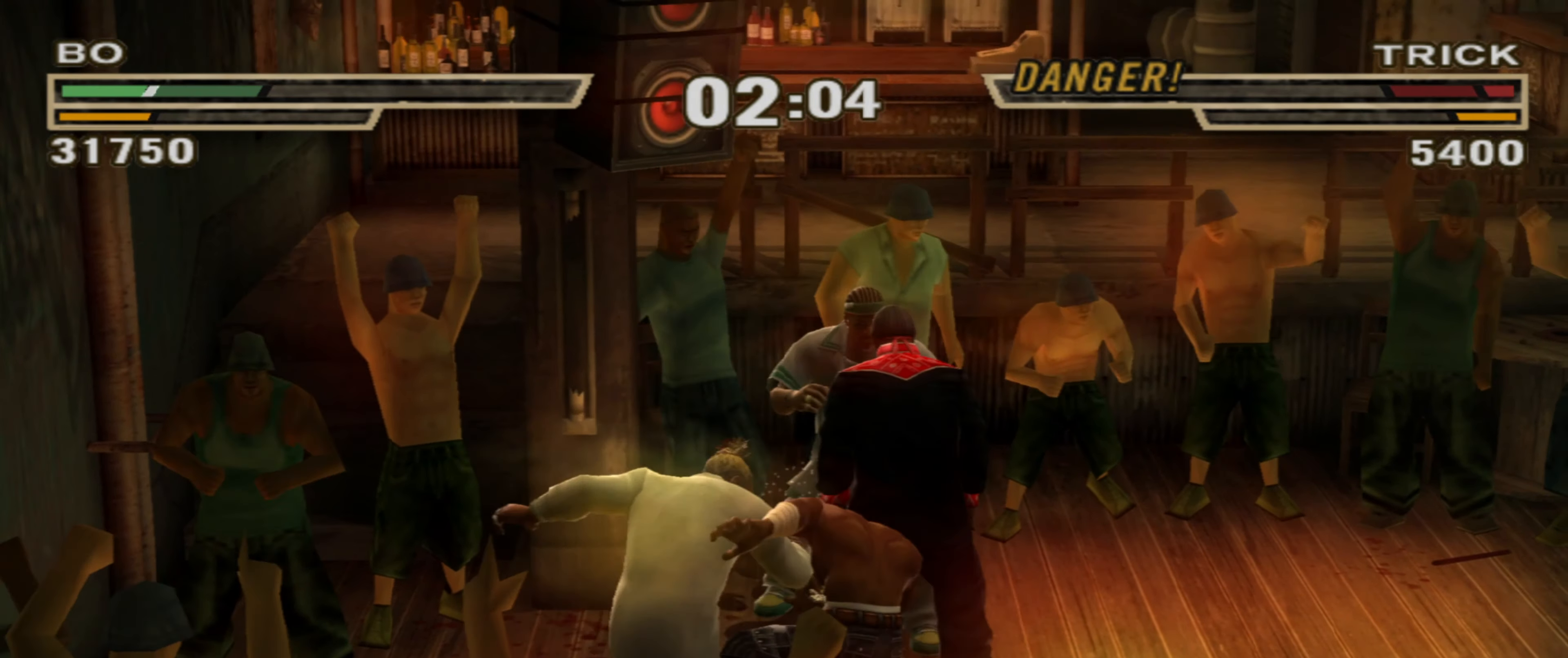
{"buttons": [], "left_stick": "center", "right_stick": "center", "events": [[83, "SQUARE", "down"], [100, "left_stick", "right"], [133, "SQUARE", "up"], [200, "SQUARE", "down"], [250, "SQUARE", "up"], [267, "left_stick", "center"], [333, "left_stick", "up-left"], [433, "left_stick", "center"]]}
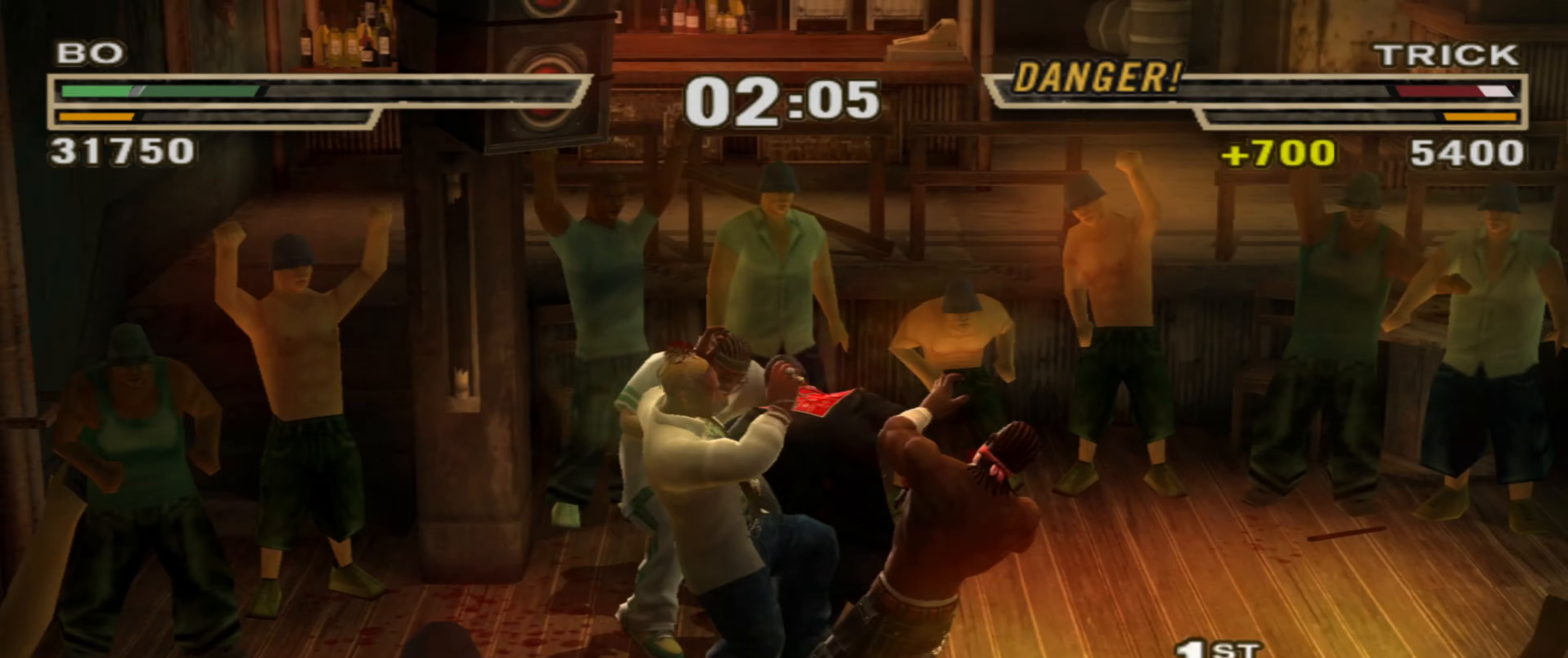
{"buttons": [], "left_stick": "up", "right_stick": "center", "events": [[183, "left_stick", "up-left"], [250, "left_stick", "center"], [417, "left_stick", "down"], [500, "left_stick", "up"]]}
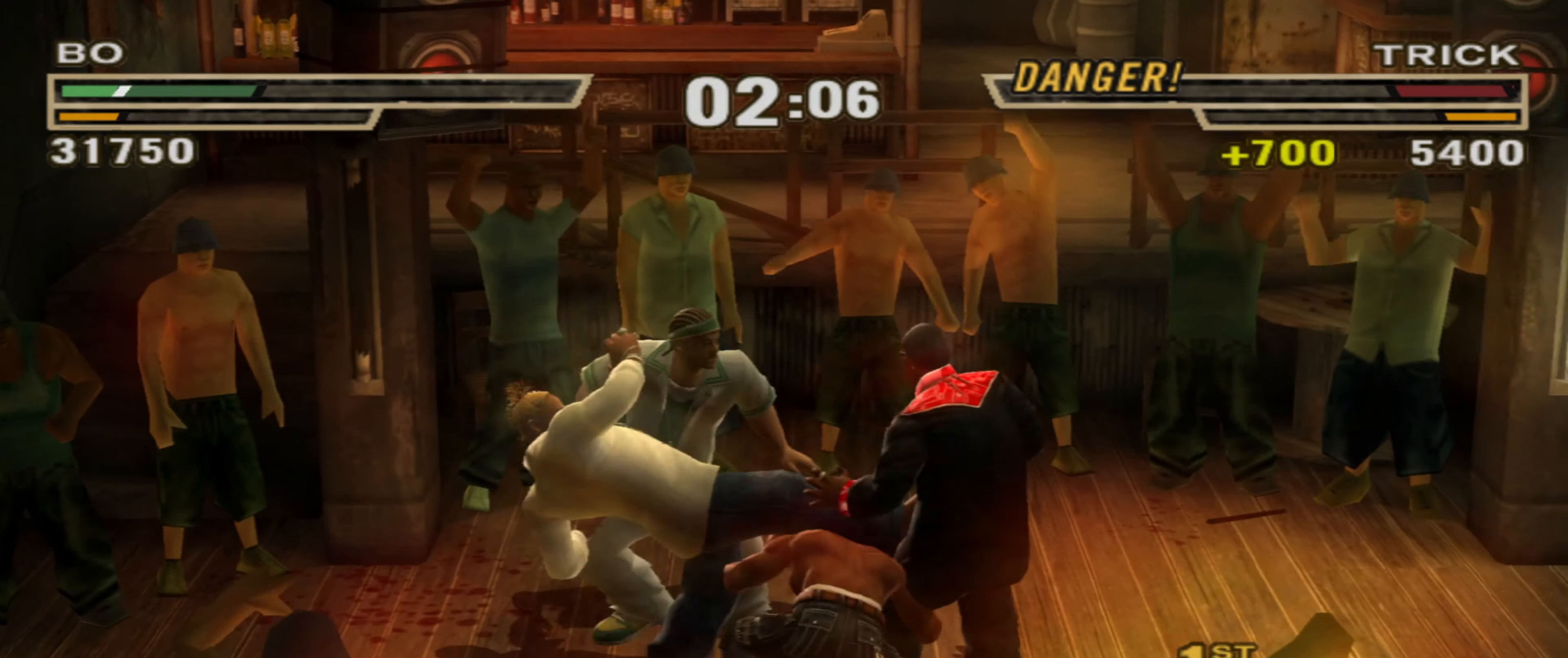
{"buttons": [], "left_stick": "center", "right_stick": "center", "events": [[17, "left_stick", "center"], [133, "left_stick", "down-left"], [233, "left_stick", "center"], [350, "left_stick", "down-left"], [450, "left_stick", "center"]]}
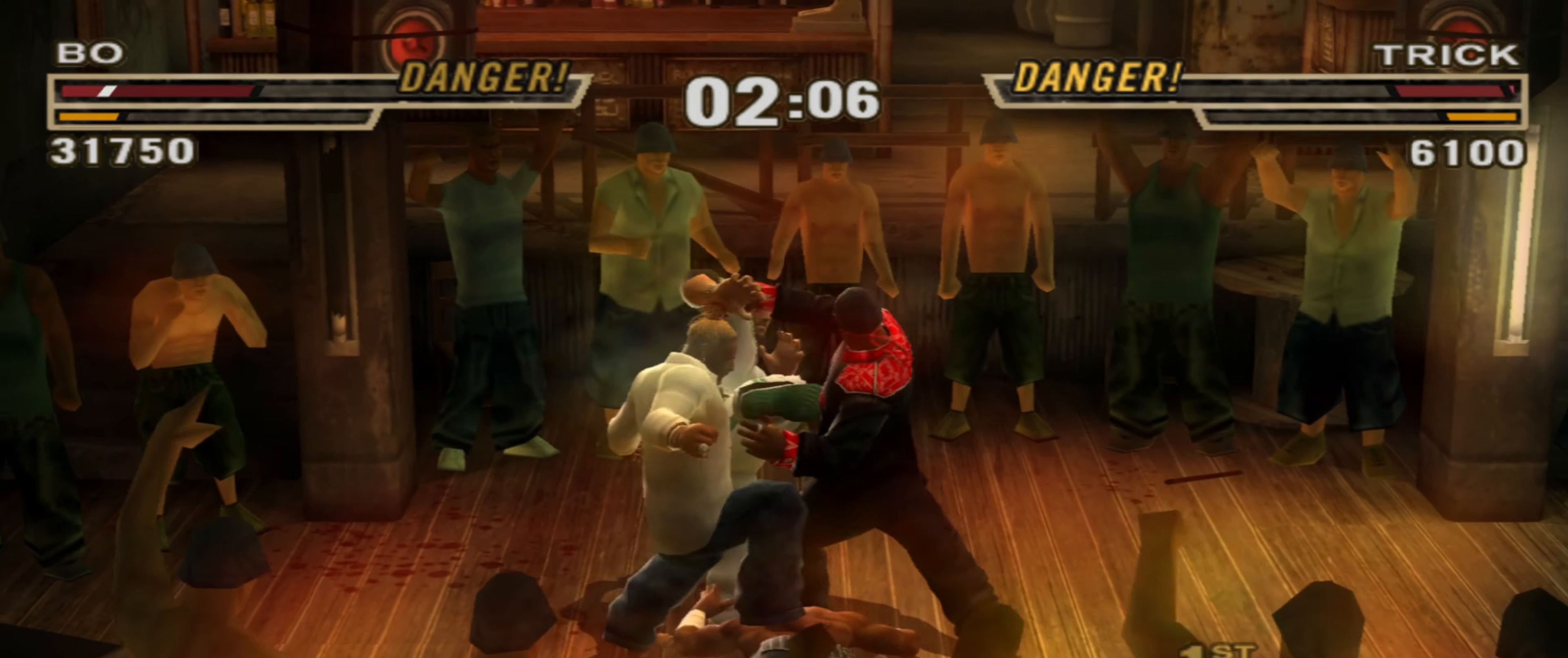
{"buttons": [], "left_stick": "center", "right_stick": "center", "events": [[133, "left_stick", "left"], [217, "left_stick", "center"], [383, "left_stick", "up-left"], [483, "left_stick", "center"]]}
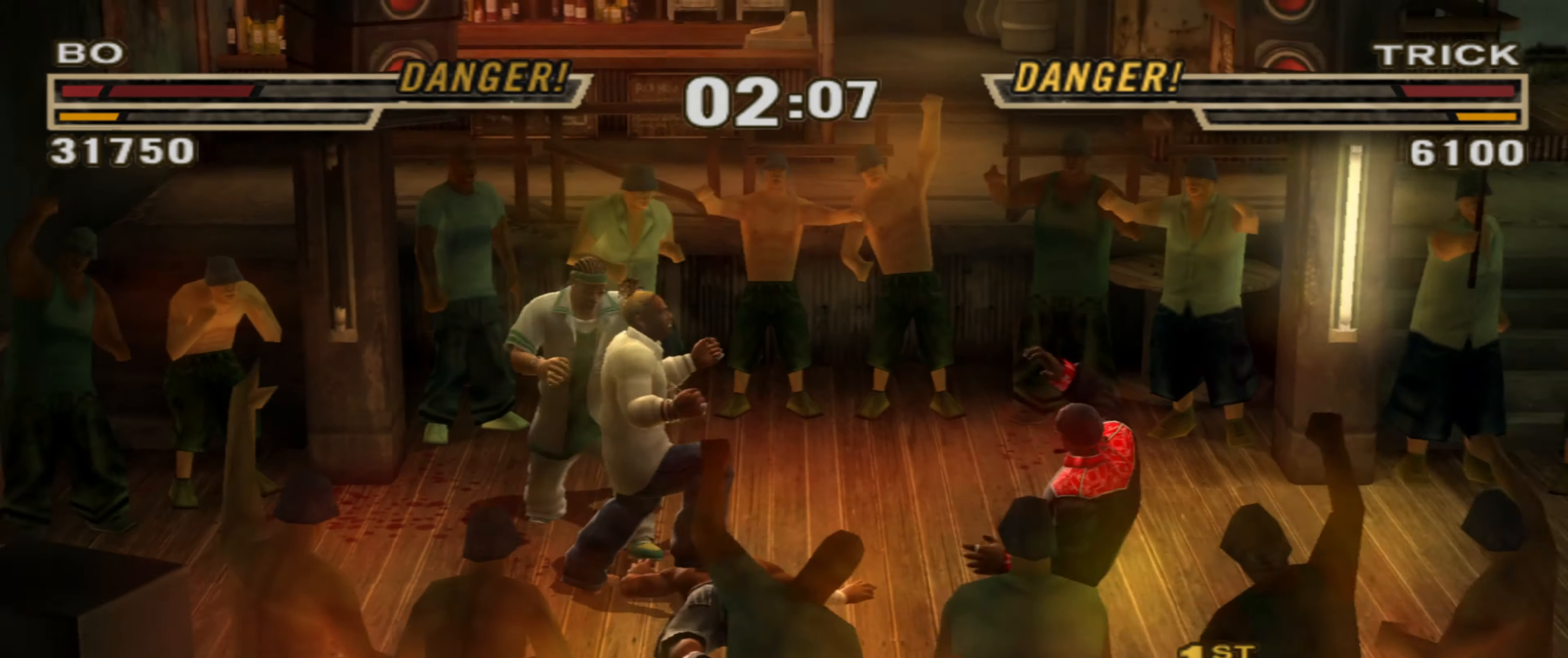
{"buttons": [], "left_stick": "center", "right_stick": "center", "events": []}
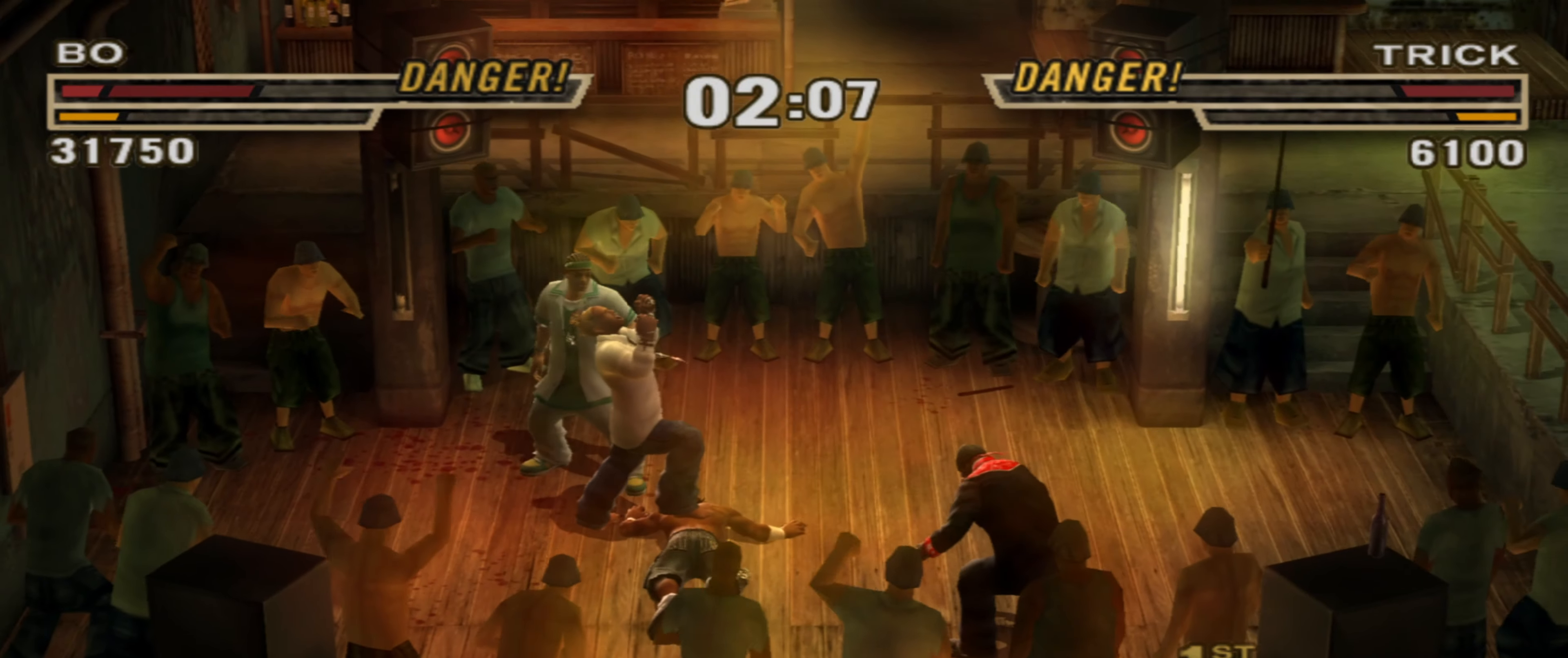
{"buttons": [], "left_stick": "center", "right_stick": "center", "events": []}
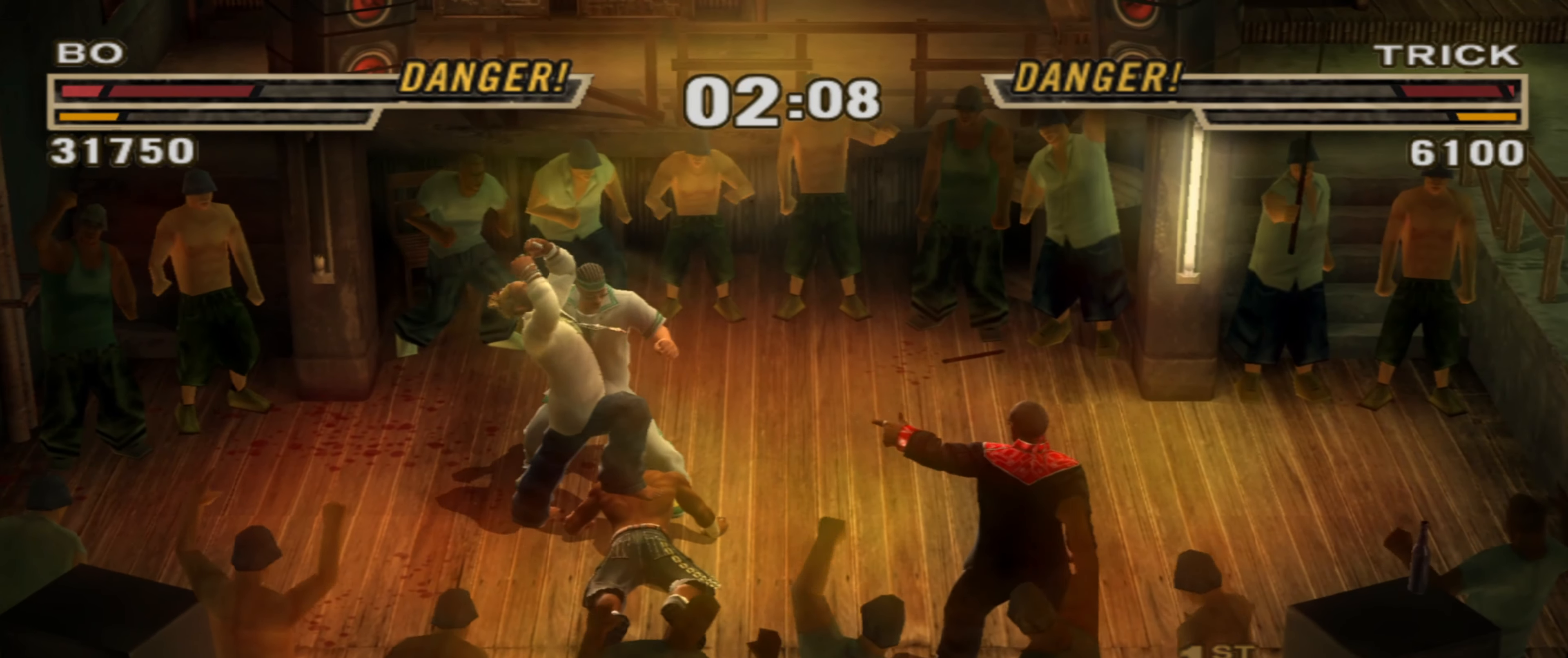
{"buttons": [], "left_stick": "center", "right_stick": "center", "events": []}
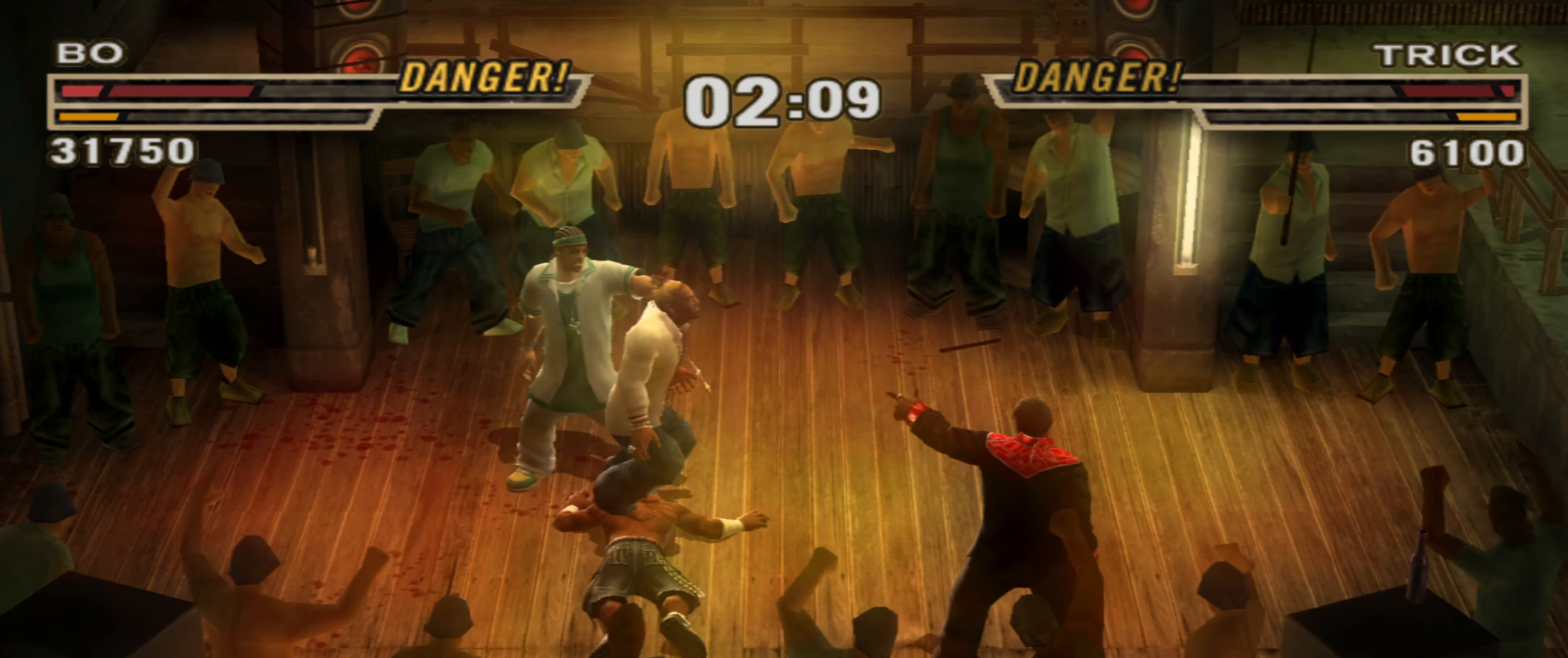
{"buttons": ["L1"], "left_stick": "up-left", "right_stick": "center", "events": [[250, "left_stick", "left"], [300, "CIRCLE", "down"], [333, "CIRCLE", "up"], [400, "left_stick", "center"], [433, "CIRCLE", "down"], [450, "left_stick", "up-left"], [467, "CIRCLE", "up"], [483, "L1", "down"]]}
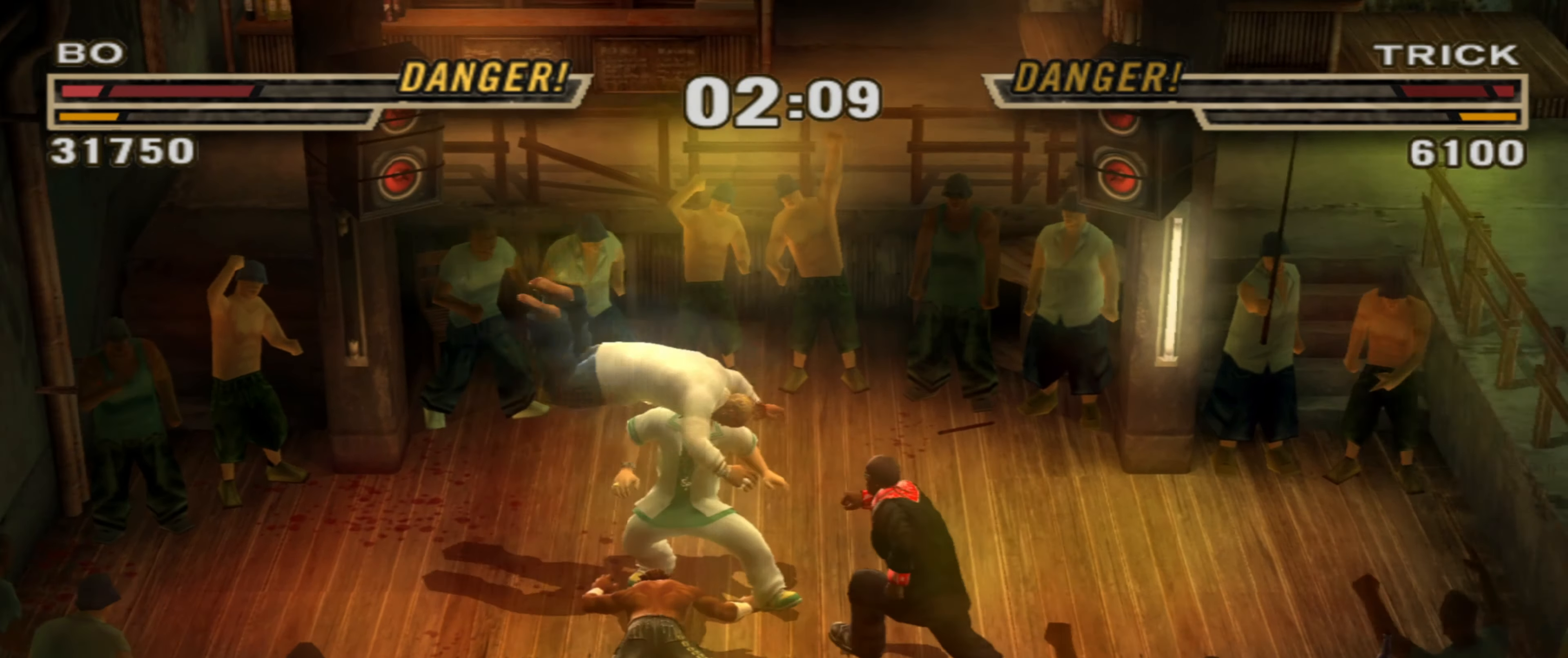
{"buttons": ["CIRCLE", "L1"], "left_stick": "center", "right_stick": "center", "events": [[33, "L1", "up"], [50, "CIRCLE", "down"], [67, "CIRCLE", "up"], [67, "left_stick", "center"], [100, "L1", "down"], [133, "CIRCLE", "down"], [183, "L1", "up"], [200, "CIRCLE", "up"], [233, "L1", "down"], [250, "CIRCLE", "down"], [300, "CIRCLE", "up"], [300, "L1", "up"], [333, "L1", "down"], [367, "CIRCLE", "down"], [400, "L1", "up"], [450, "CIRCLE", "up"], [467, "L1", "down"], [500, "CIRCLE", "down"]]}
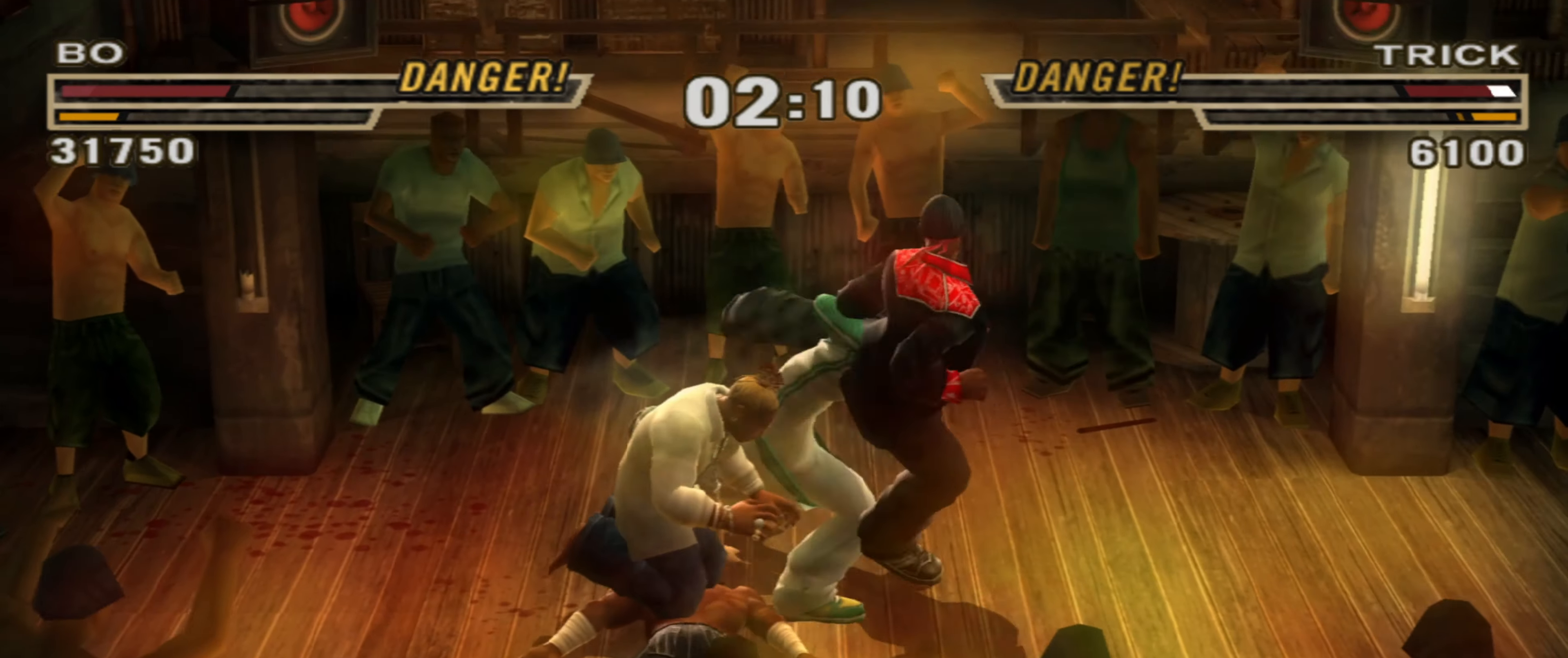
{"buttons": ["CIRCLE"], "left_stick": "center", "right_stick": "center", "events": [[33, "L1", "up"], [50, "CIRCLE", "up"], [67, "L1", "down"], [100, "CIRCLE", "down"], [133, "L1", "up"], [167, "CIRCLE", "up"], [183, "L1", "down"], [233, "CIRCLE", "down"], [250, "L1", "up"], [283, "L1", "down"], [300, "CIRCLE", "up"], [350, "CIRCLE", "down"], [383, "CIRCLE", "up"], [383, "L1", "up"], [417, "L1", "down"], [450, "CIRCLE", "down"], [483, "L1", "up"]]}
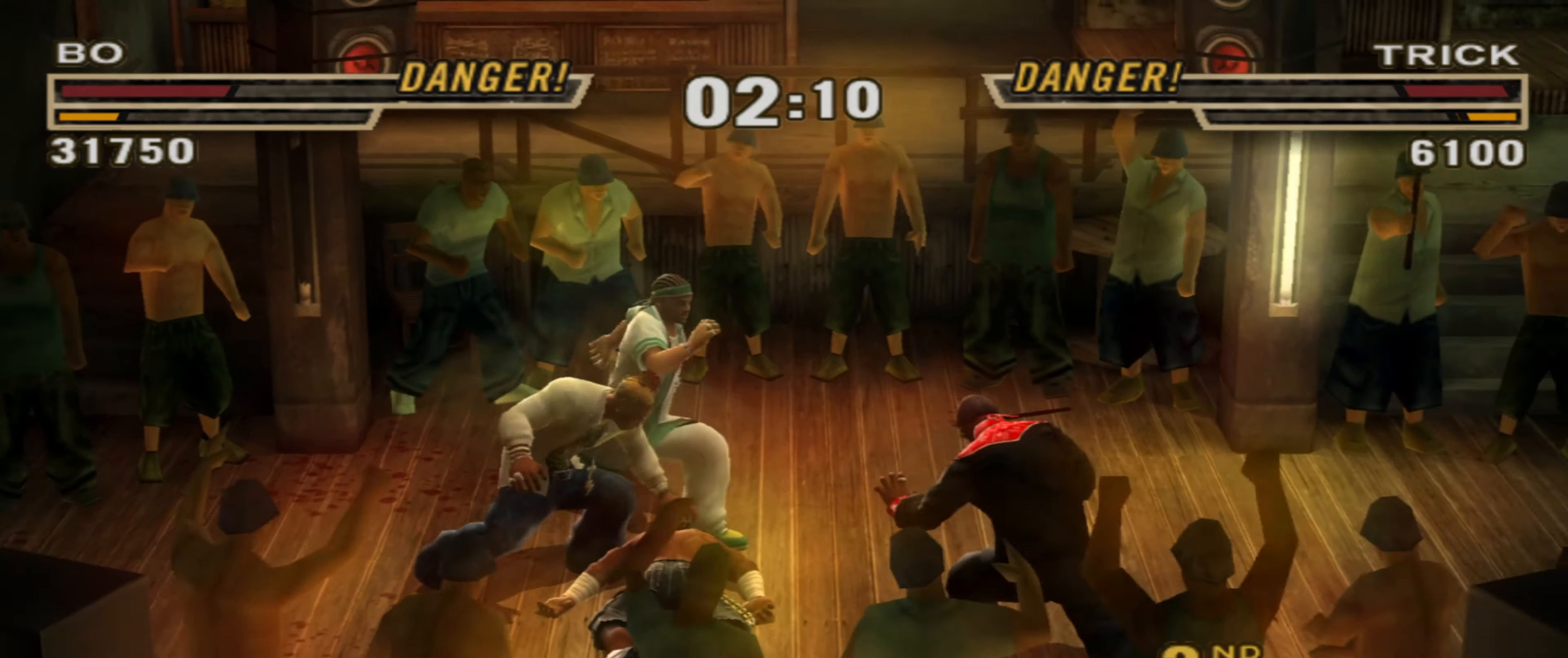
{"buttons": ["CIRCLE", "L1"], "left_stick": "center", "right_stick": "center", "events": [[33, "CIRCLE", "up"], [33, "L1", "down"], [50, "L1", "up"], [100, "CIRCLE", "down"], [100, "L1", "down"], [133, "CIRCLE", "up"], [200, "L1", "up"], [217, "CIRCLE", "down"], [233, "L1", "down"], [267, "CIRCLE", "up"], [350, "CIRCLE", "down"], [400, "CIRCLE", "up"], [417, "L1", "up"], [450, "CIRCLE", "down"], [450, "L1", "down"]]}
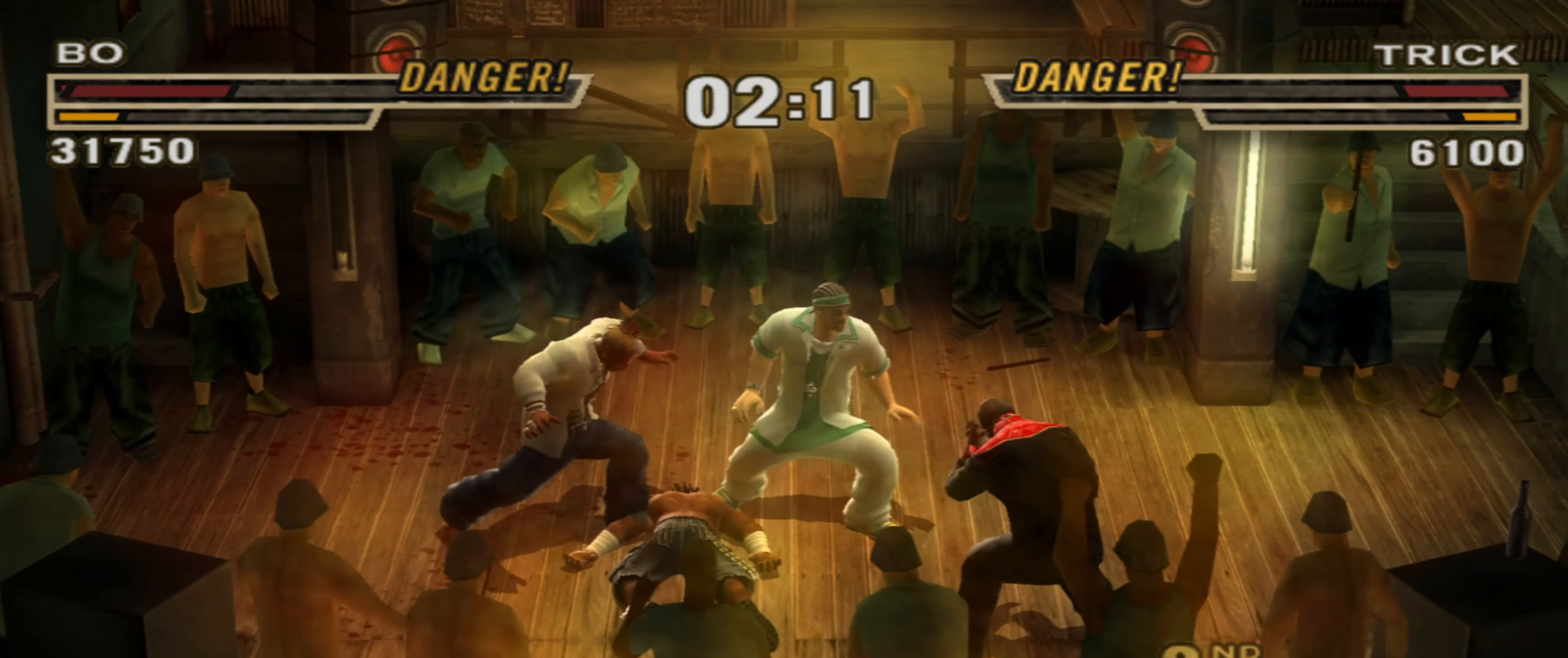
{"buttons": [], "left_stick": "center", "right_stick": "center", "events": [[17, "CIRCLE", "up"], [50, "L1", "up"], [67, "CIRCLE", "down"], [83, "L1", "down"], [117, "CIRCLE", "up"], [167, "L1", "up"], [183, "CIRCLE", "down"], [200, "L1", "down"], [250, "CIRCLE", "up"], [267, "L1", "up"], [317, "CIRCLE", "down"], [317, "L1", "down"], [333, "CIRCLE", "up"], [383, "L1", "up"], [433, "CIRCLE", "down"], [433, "L1", "down"], [483, "CIRCLE", "up"], [500, "L1", "up"]]}
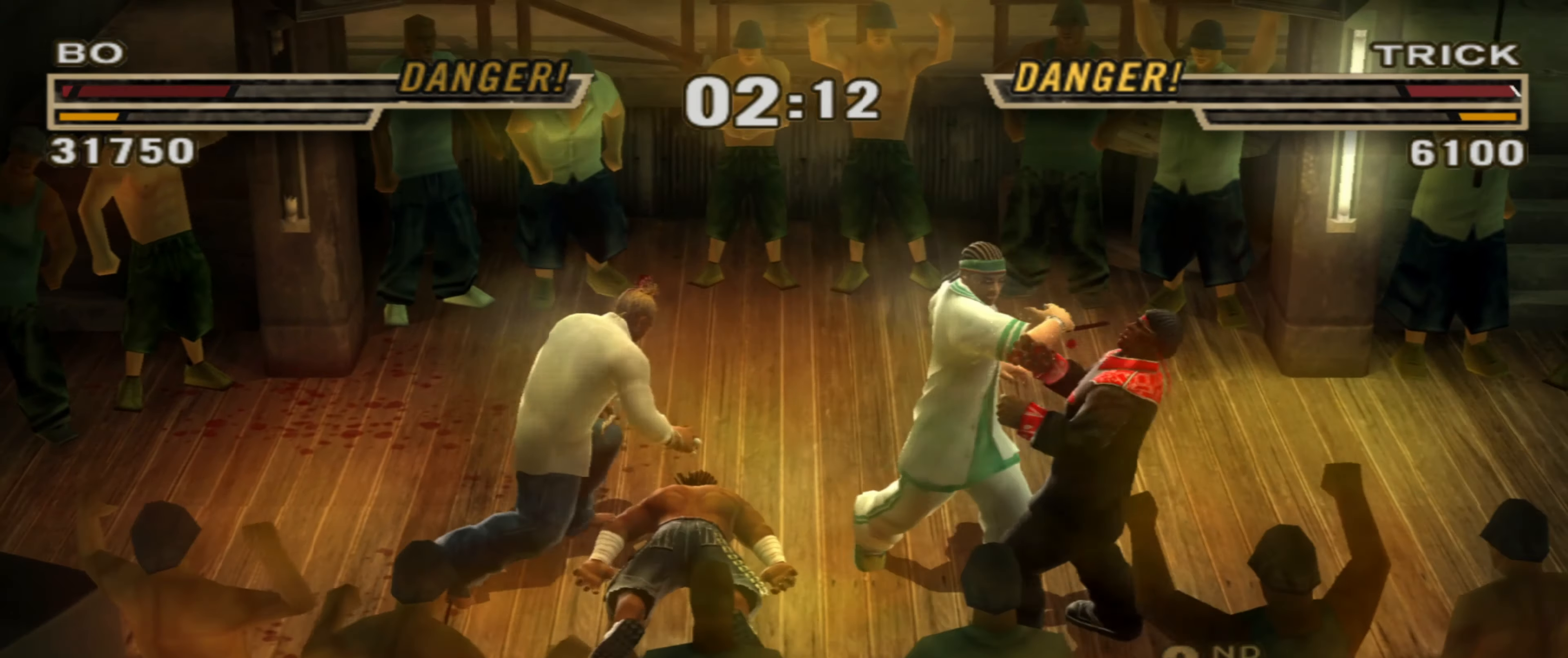
{"buttons": ["CIRCLE", "L1"], "left_stick": "center", "right_stick": "center", "events": [[50, "CIRCLE", "down"], [50, "L1", "down"], [100, "L1", "up"], [117, "L1", "down"], [150, "CIRCLE", "up"], [200, "L1", "up"], [217, "CIRCLE", "down"], [217, "L1", "down"], [283, "CIRCLE", "up"], [317, "L1", "up"], [350, "CIRCLE", "down"], [350, "L1", "down"], [400, "CIRCLE", "up"], [433, "L1", "up"], [483, "CIRCLE", "down"], [483, "L1", "down"]]}
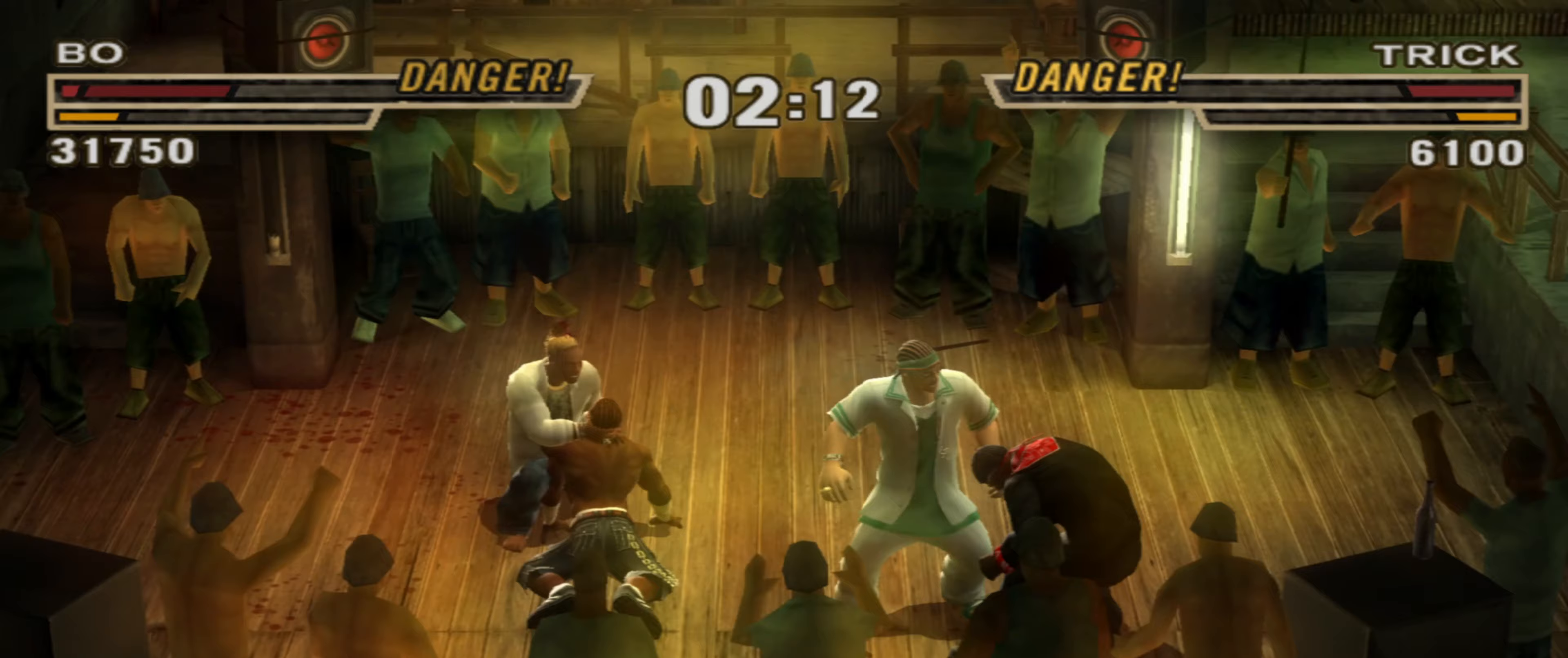
{"buttons": ["TRIANGLE"], "left_stick": "center", "right_stick": "center", "events": [[33, "CIRCLE", "up"], [50, "L1", "up"], [117, "L1", "down"], [150, "L1", "up"], [200, "CIRCLE", "down"], [200, "L1", "down"], [267, "CIRCLE", "up"], [283, "L1", "up"], [333, "CIRCLE", "down"], [333, "L1", "down"], [383, "CIRCLE", "up"], [417, "L1", "up"], [500, "TRIANGLE", "down"]]}
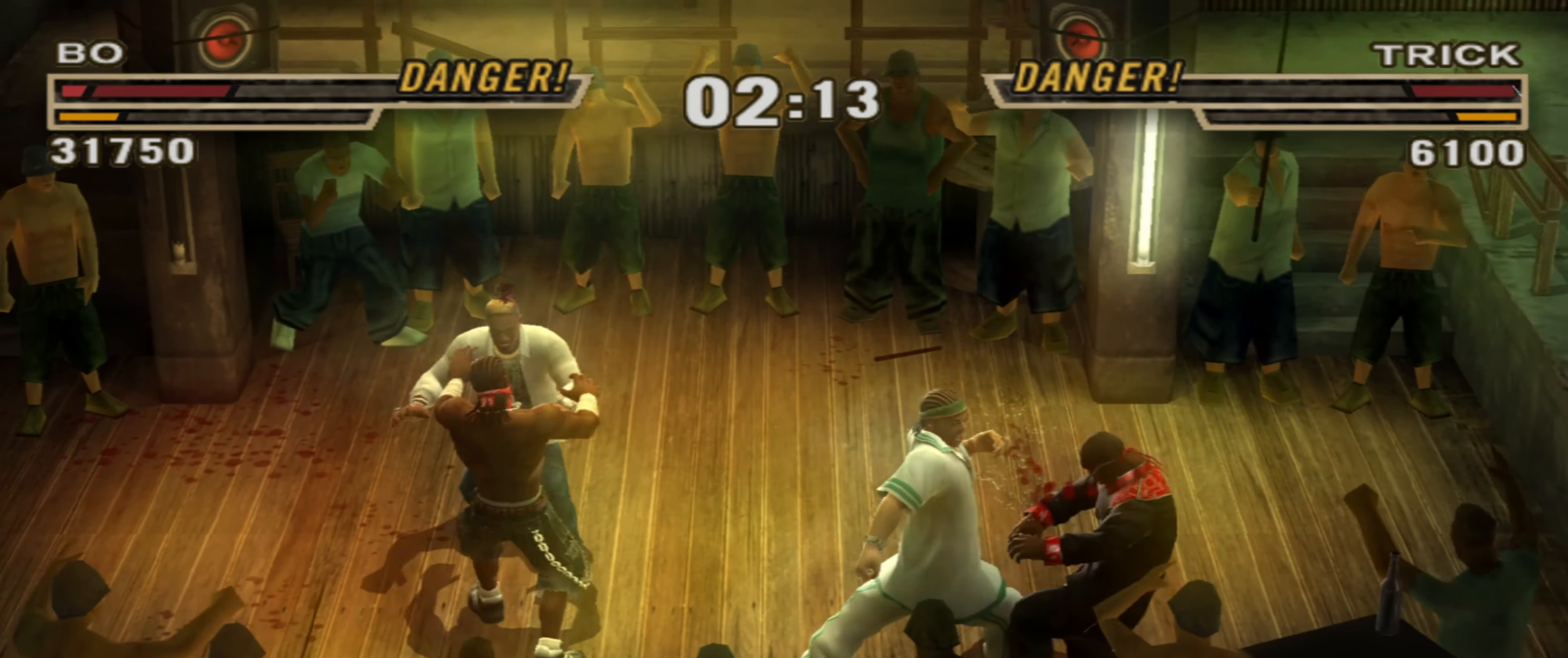
{"buttons": ["TRIANGLE"], "left_stick": "center", "right_stick": "center", "events": [[67, "TRIANGLE", "up"], [133, "TRIANGLE", "down"], [183, "TRIANGLE", "up"], [250, "TRIANGLE", "down"], [283, "TRIANGLE", "up"], [450, "TRIANGLE", "down"]]}
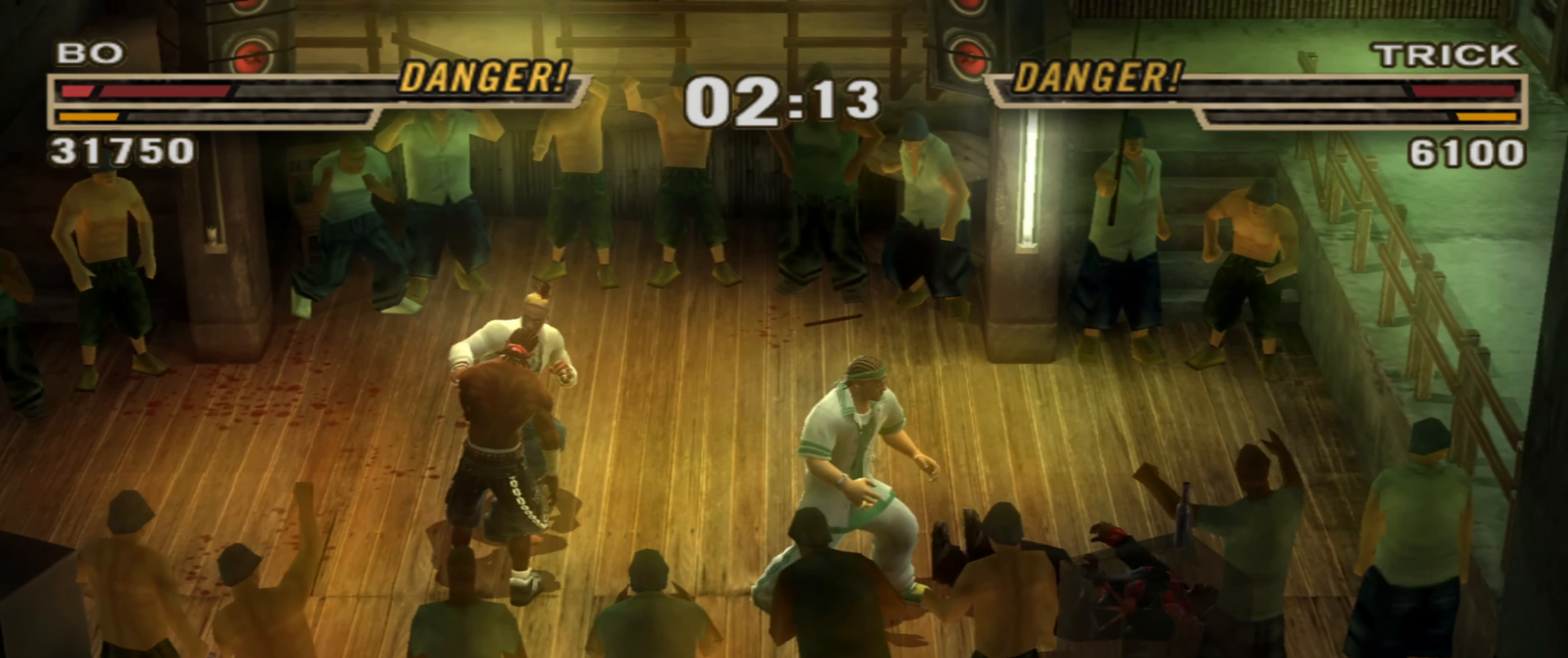
{"buttons": ["CIRCLE"], "left_stick": "center", "right_stick": "center", "events": [[33, "TRIANGLE", "up"], [100, "TRIANGLE", "down"], [150, "TRIANGLE", "up"], [183, "R1", "down"], [417, "R1", "up"], [500, "CIRCLE", "down"]]}
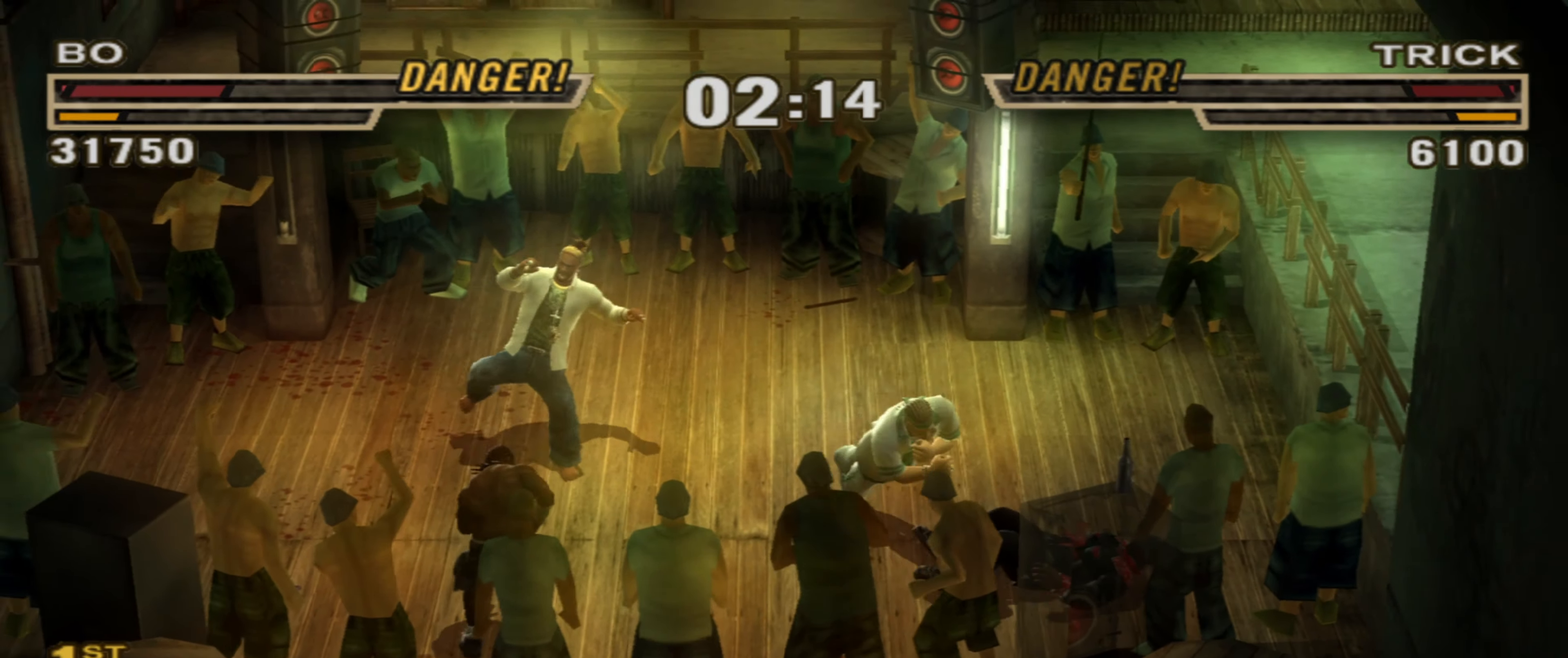
{"buttons": [], "left_stick": "up-left", "right_stick": "center", "events": [[33, "left_stick", "up"], [50, "CIRCLE", "up"], [100, "left_stick", "up-left"], [250, "left_stick", "left"], [500, "left_stick", "up-left"]]}
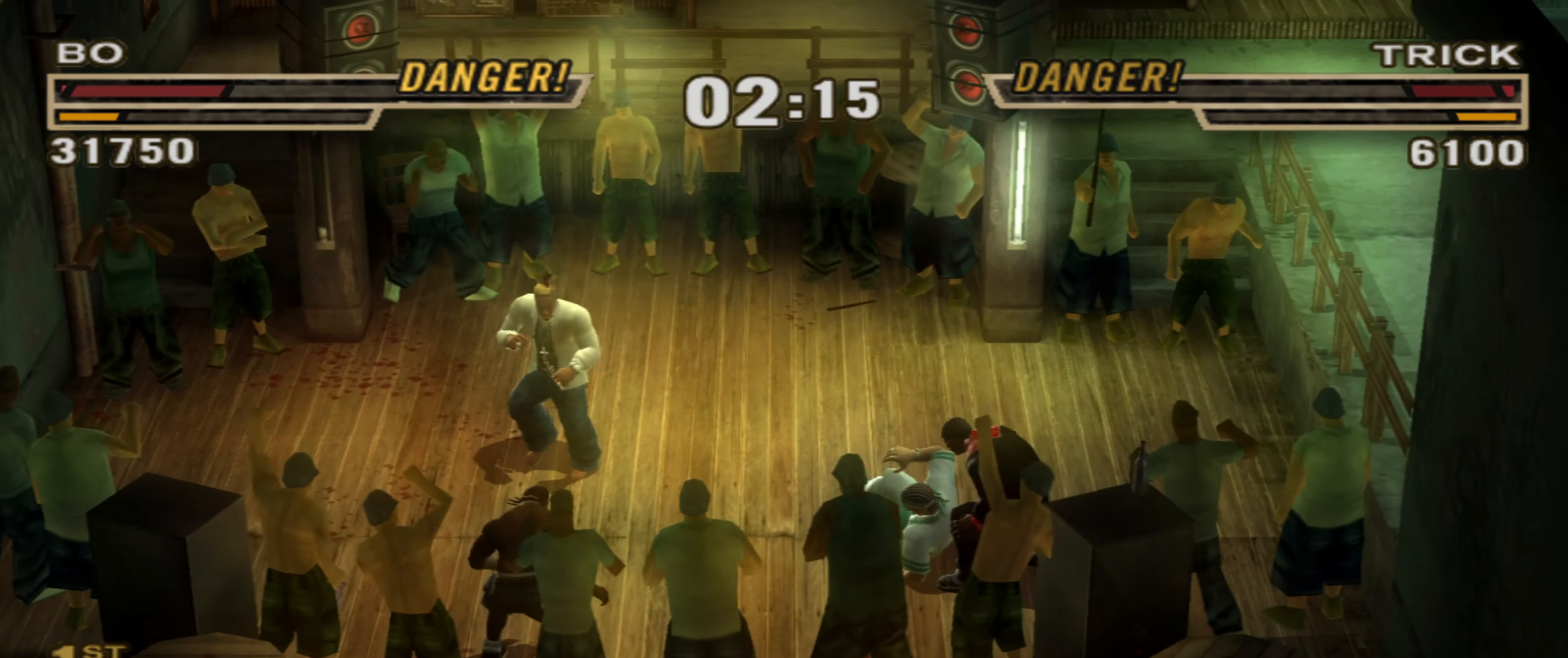
{"buttons": [], "left_stick": "up-left", "right_stick": "center", "events": []}
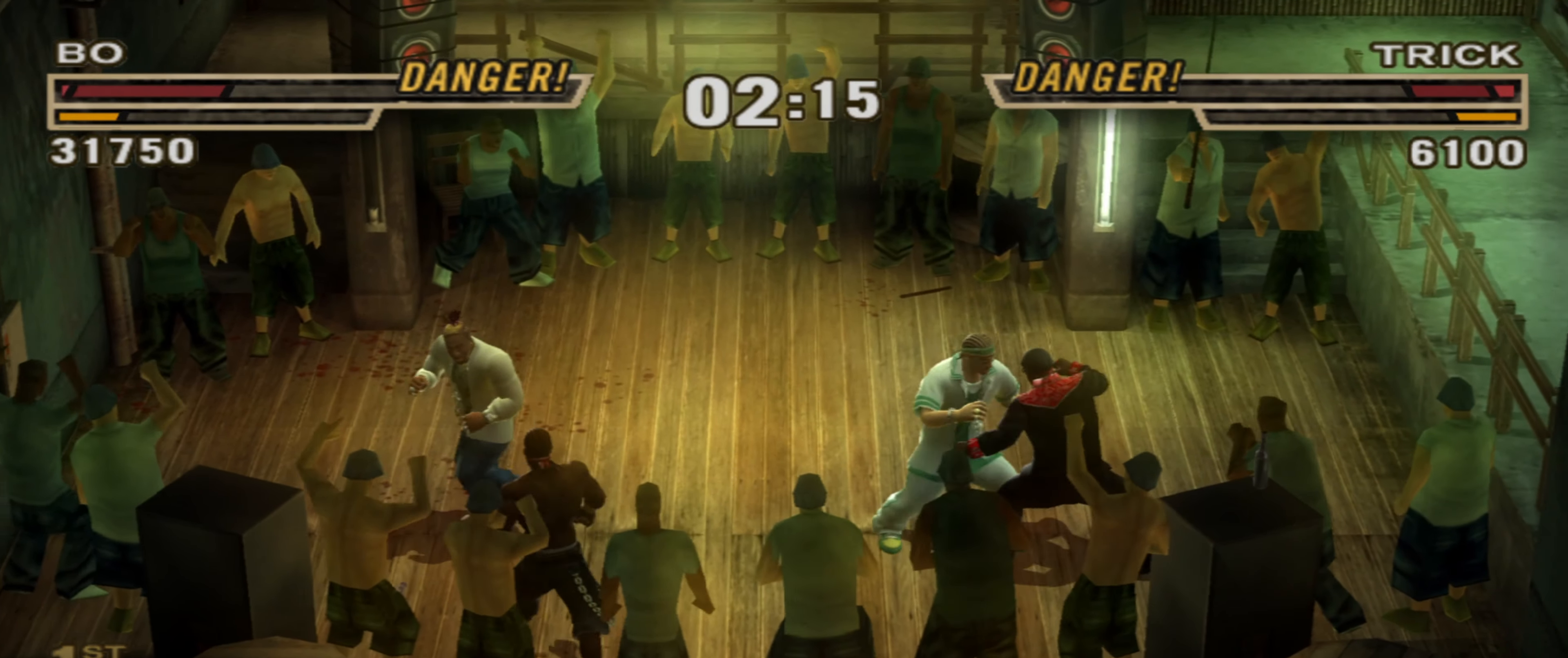
{"buttons": [], "left_stick": "up", "right_stick": "center", "events": [[67, "SQUARE", "down"], [67, "left_stick", "up-right"], [133, "SQUARE", "up"], [200, "SQUARE", "down"], [250, "SQUARE", "up"], [267, "left_stick", "up-left"], [317, "SQUARE", "down"], [333, "left_stick", "down"], [383, "SQUARE", "up"], [433, "SQUARE", "down"], [483, "SQUARE", "up"], [483, "left_stick", "up"]]}
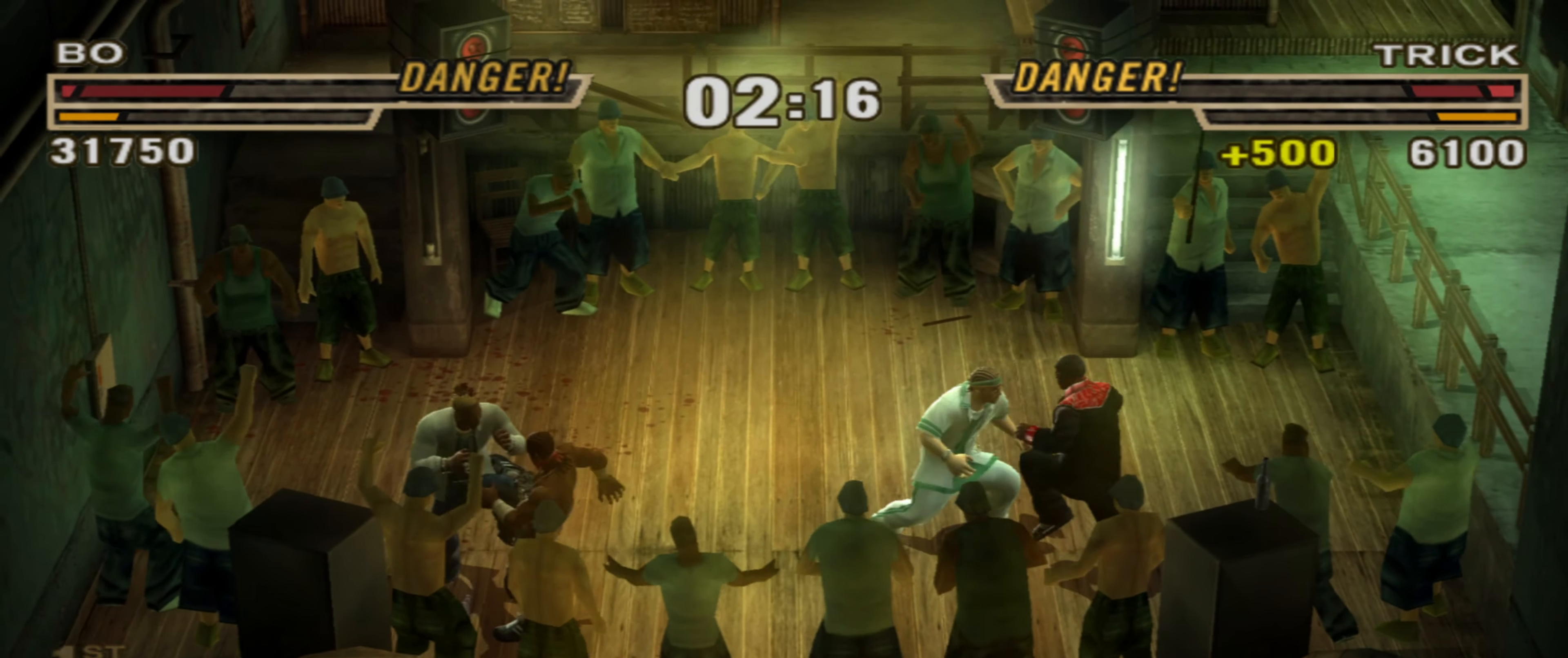
{"buttons": ["R1"], "left_stick": "up", "right_stick": "center", "events": [[33, "SQUARE", "down"], [83, "SQUARE", "up"], [167, "SQUARE", "down"], [200, "SQUARE", "up"], [400, "R1", "down"]]}
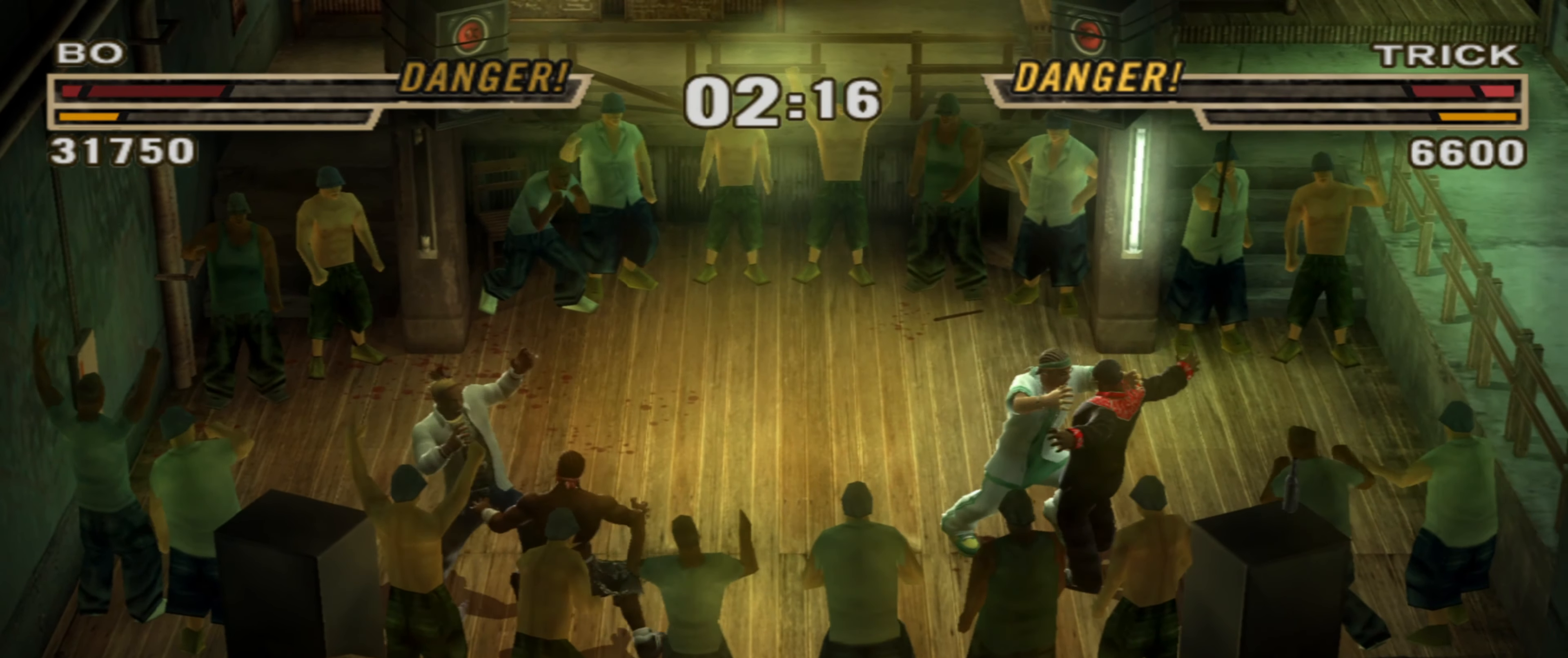
{"buttons": [], "left_stick": "up-right", "right_stick": "center", "events": [[150, "left_stick", "up-right"], [450, "R1", "up"]]}
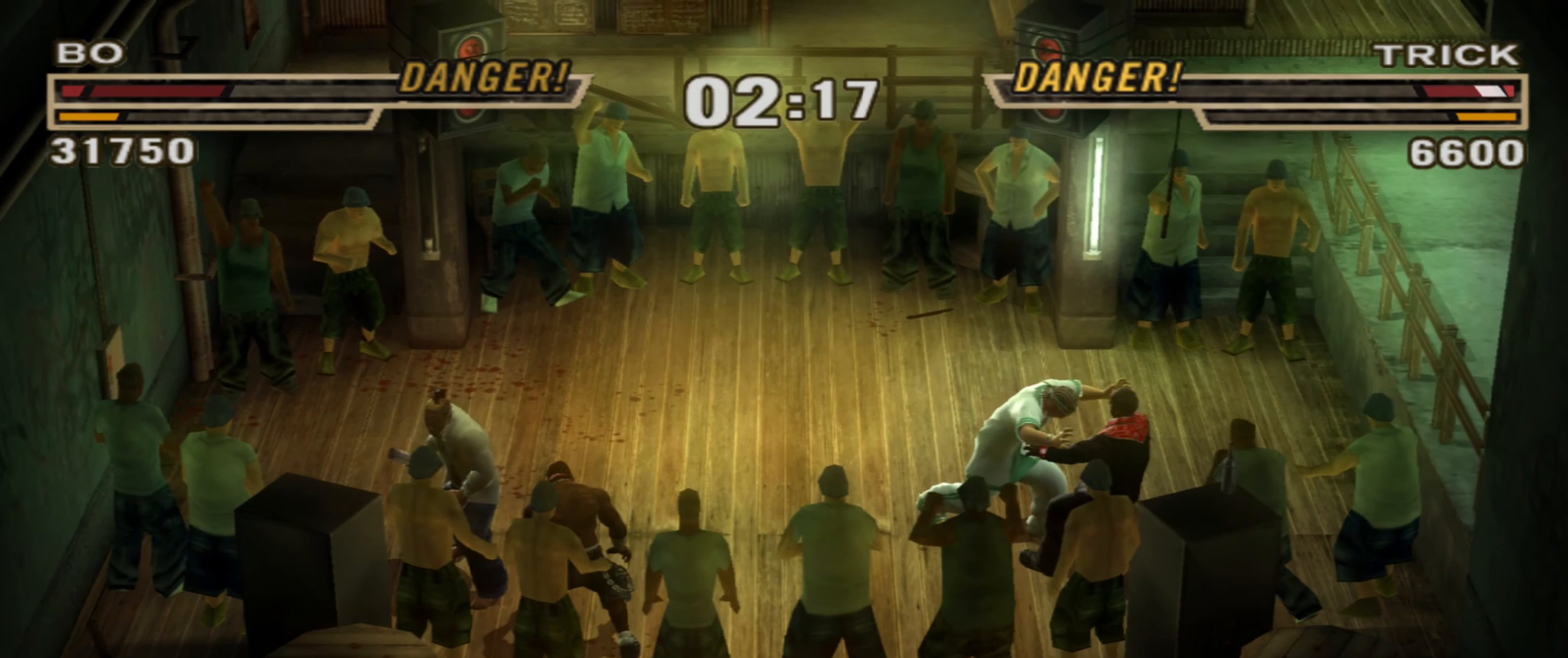
{"buttons": ["R1"], "left_stick": "up", "right_stick": "center", "events": [[233, "left_stick", "center"], [400, "R1", "down"], [400, "left_stick", "up"]]}
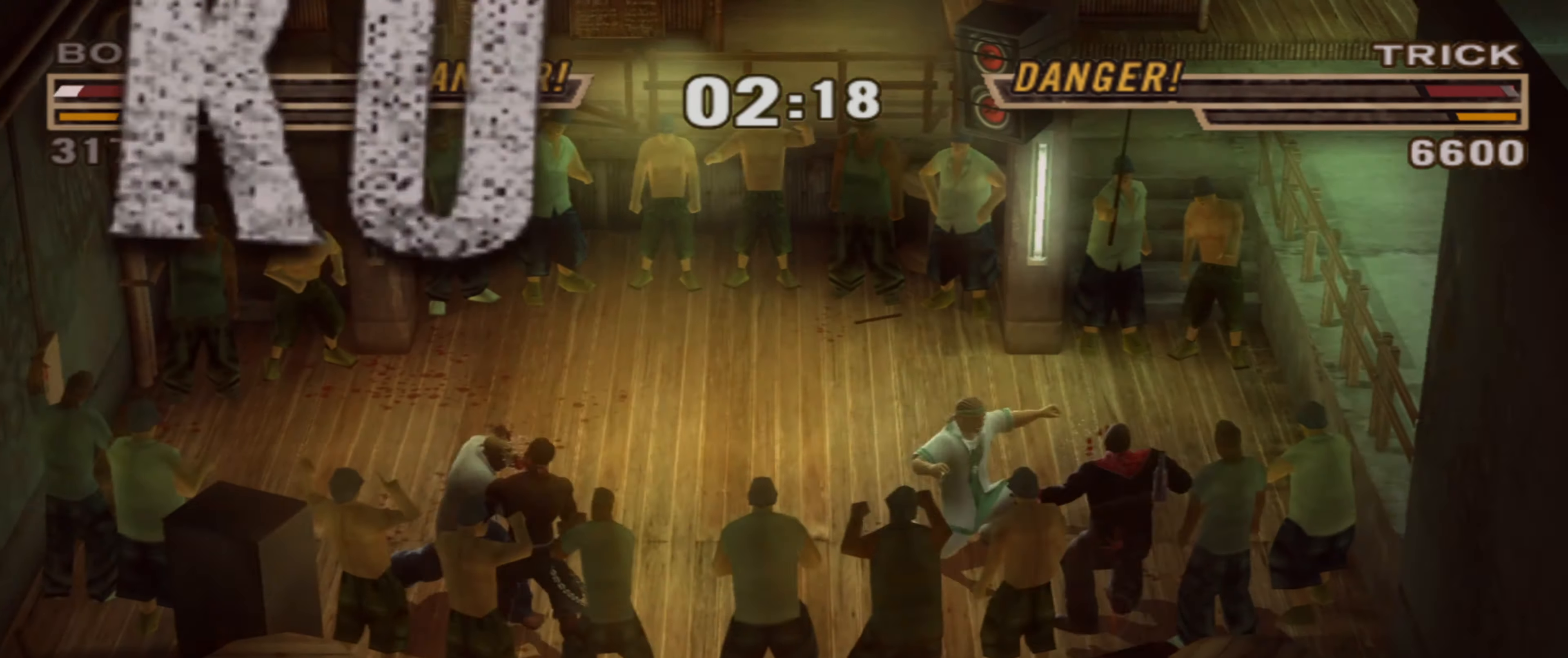
{"buttons": [], "left_stick": "center", "right_stick": "center", "events": [[50, "R1", "up"], [67, "left_stick", "center"], [333, "left_stick", "up"], [417, "left_stick", "center"]]}
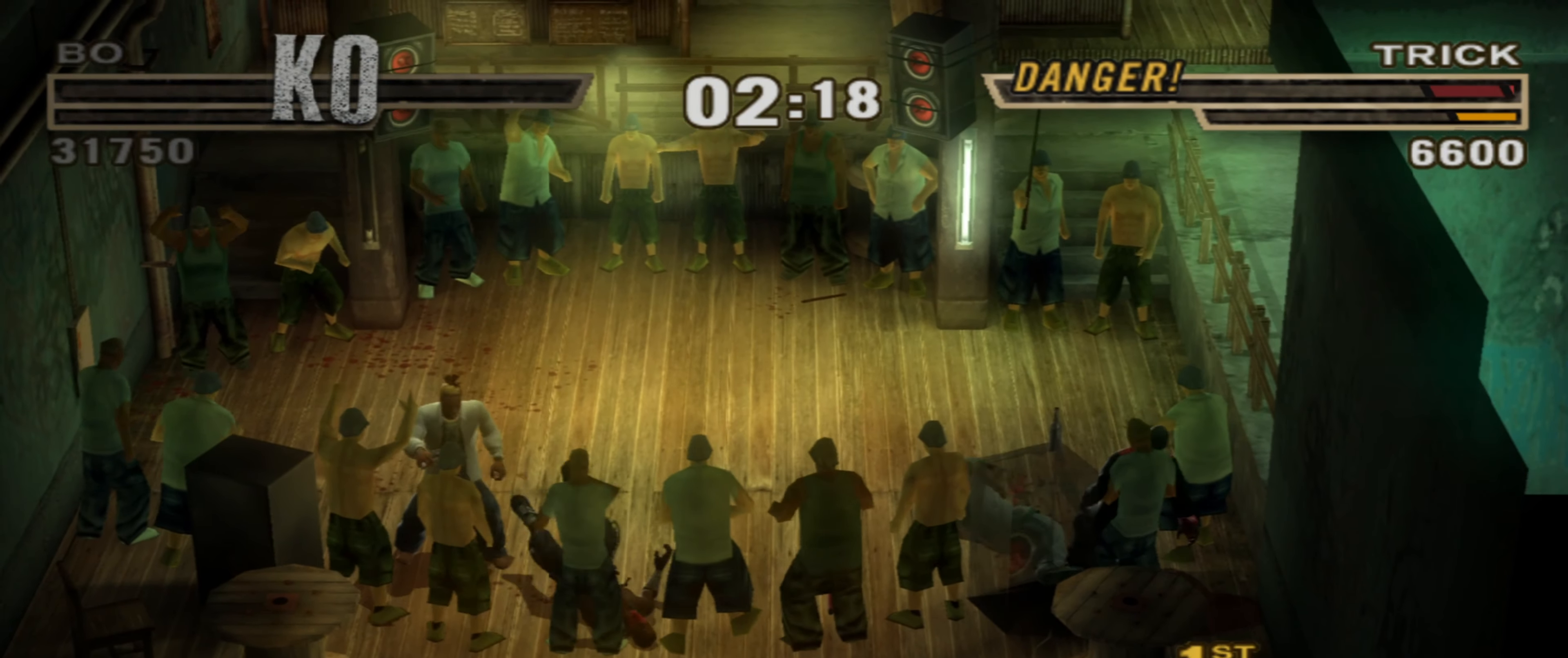
{"buttons": [], "left_stick": "center", "right_stick": "center", "events": []}